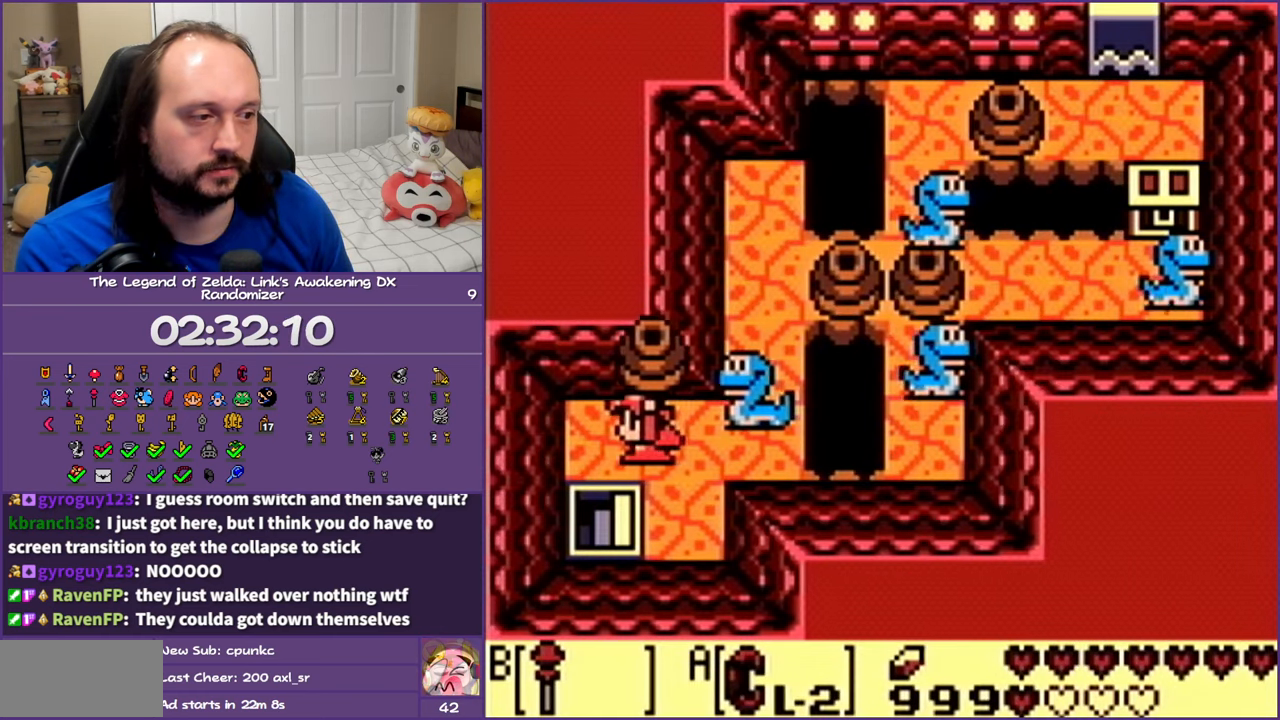
Gameplay with a controller (Nintendo layout); each line is a JSON object with the inputs held at the frame after it. "events" lists button and stick changes between this image and that frame as [ms after this image, input, new state], when the widget could be followed in between. Not read: L3 R3.
{"buttons": [], "events": [[17, "DPAD_RIGHT", "down"], [117, "A", "down"], [183, "DPAD_RIGHT", "up"], [300, "A", "up"]]}
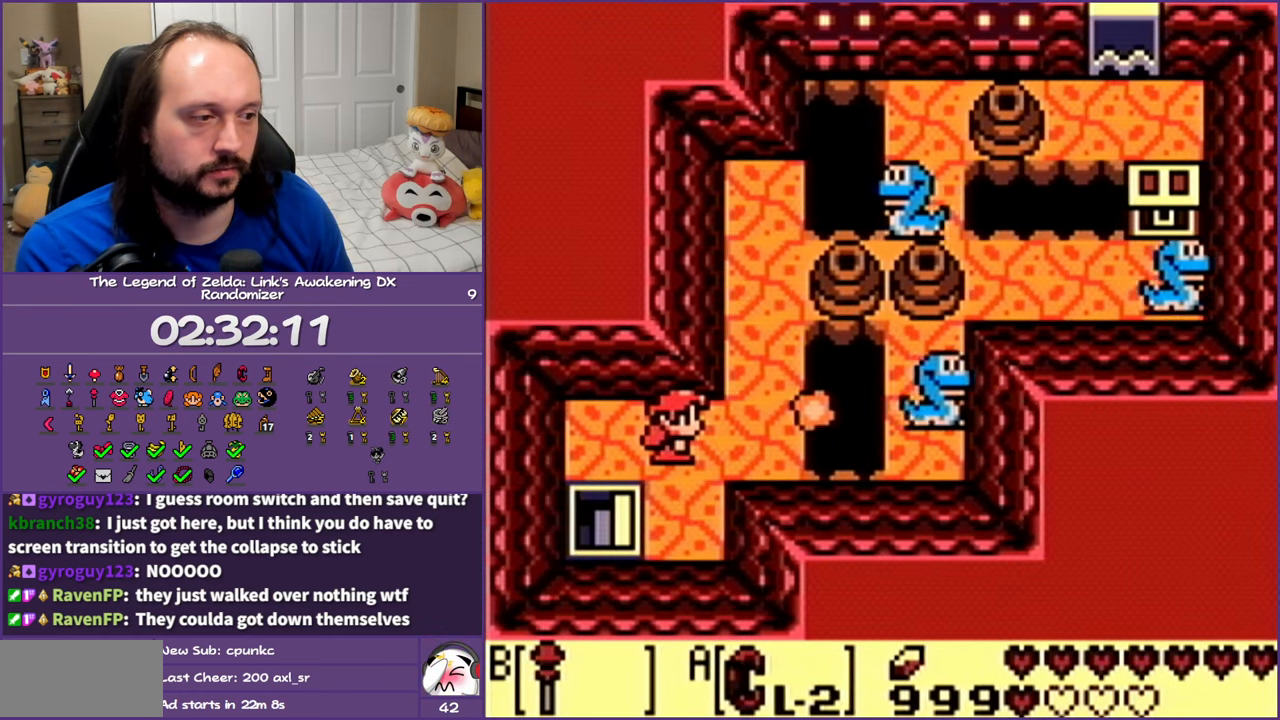
{"buttons": [], "events": [[33, "START", "down"], [217, "START", "up"]]}
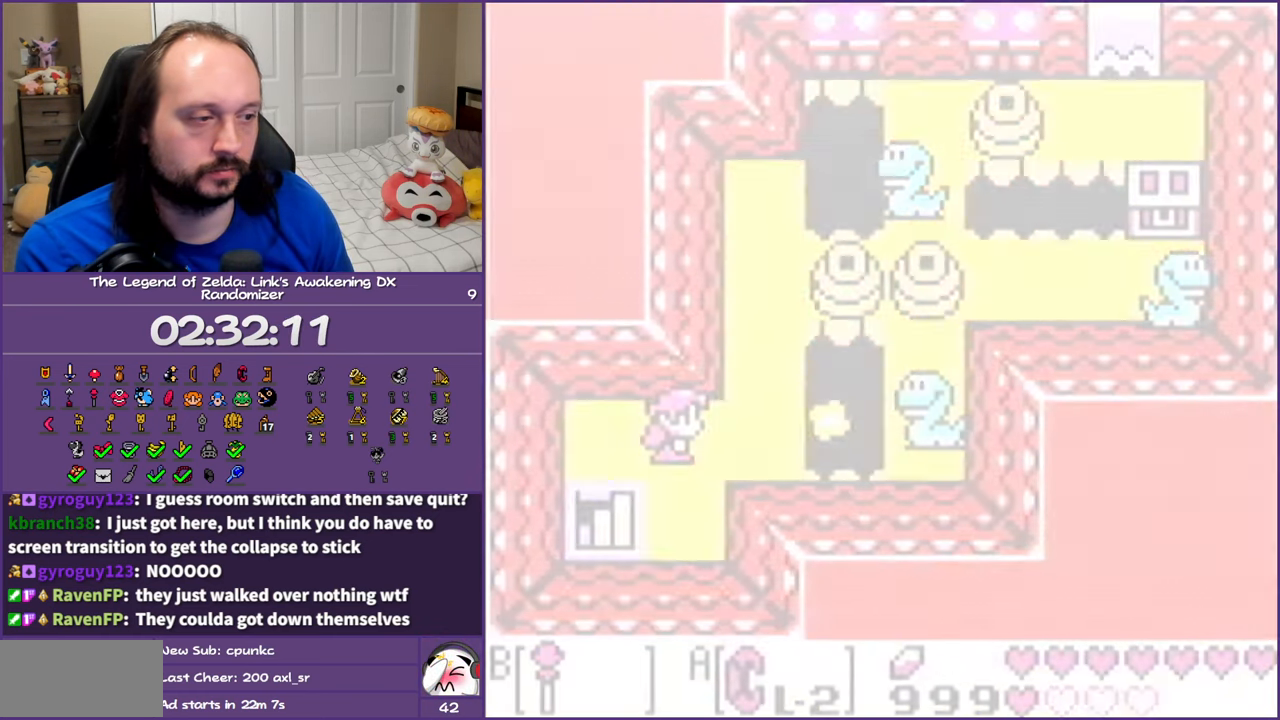
{"buttons": [], "events": []}
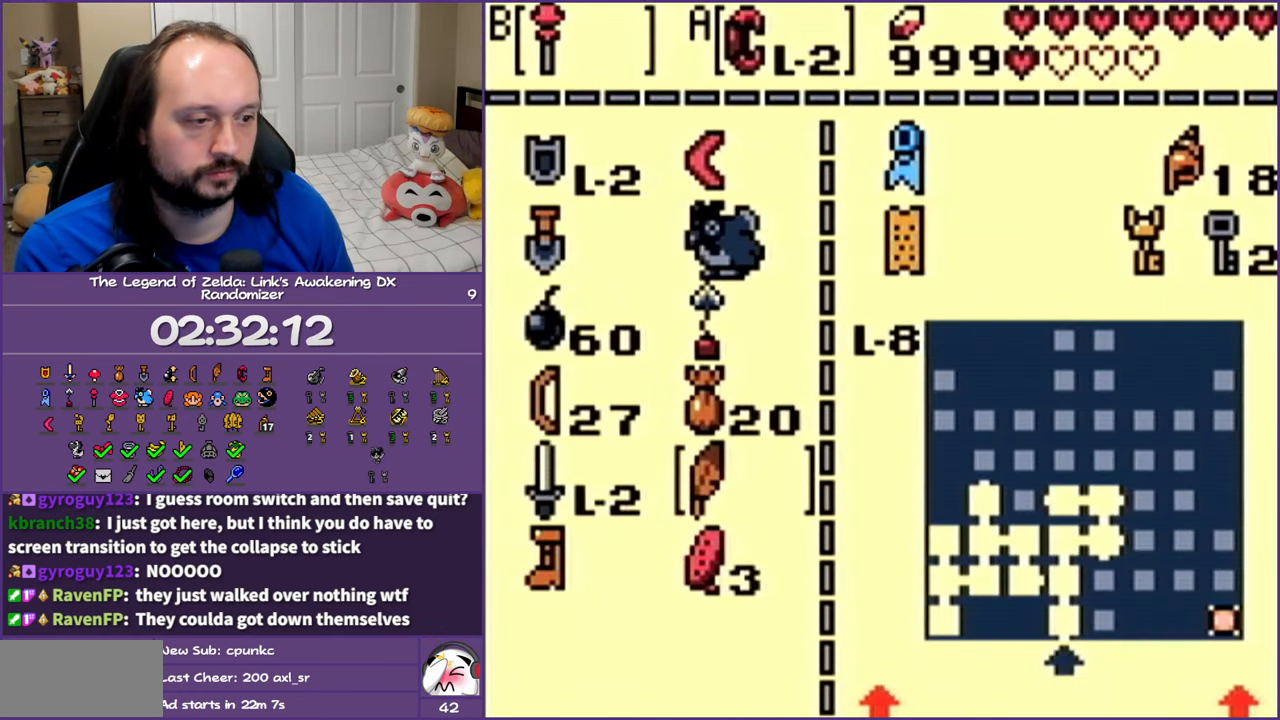
{"buttons": [], "events": []}
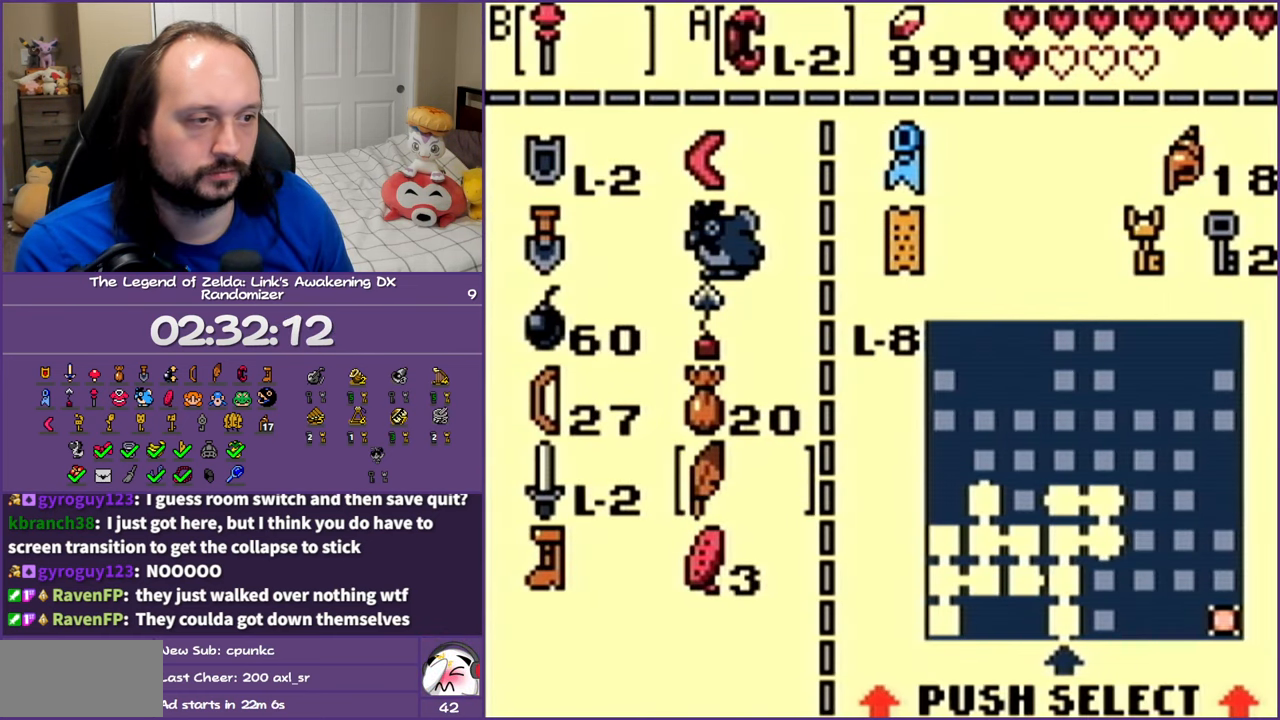
{"buttons": ["DPAD_UP"], "events": [[50, "DPAD_UP", "down"], [167, "DPAD_UP", "up"], [267, "DPAD_DOWN", "down"], [367, "DPAD_DOWN", "up"], [500, "DPAD_UP", "down"]]}
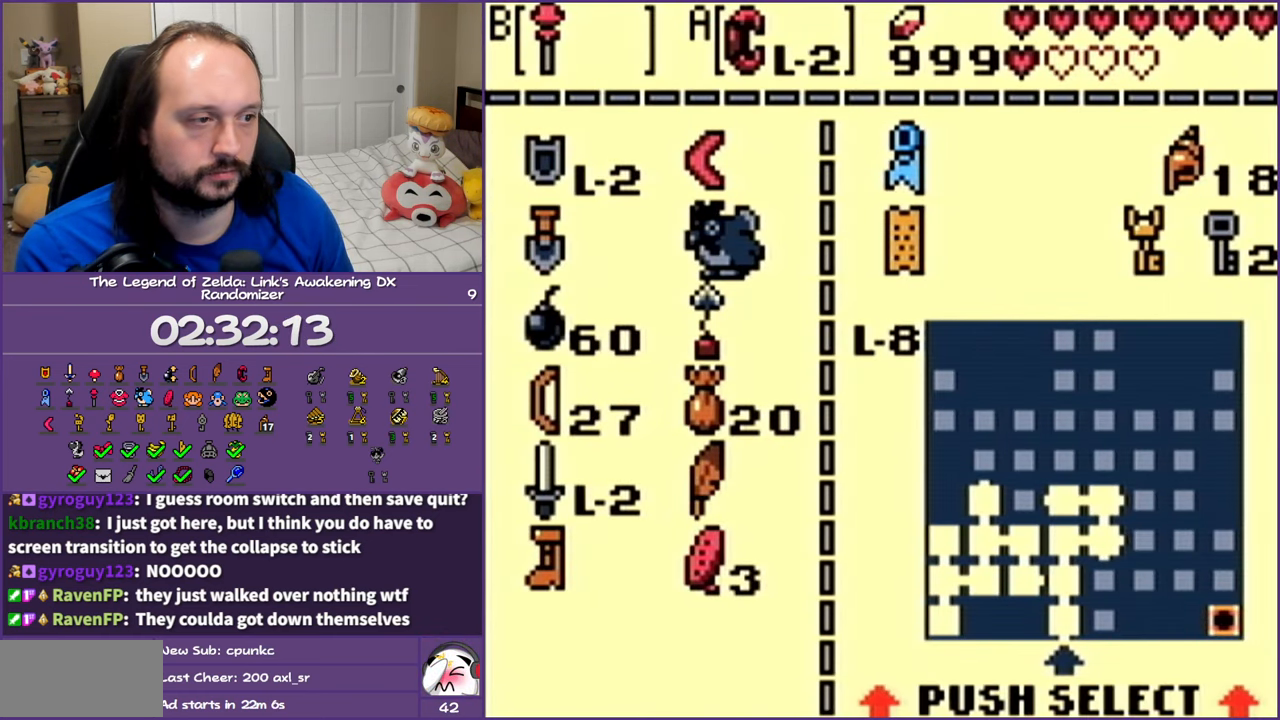
{"buttons": [], "events": [[133, "DPAD_UP", "up"], [217, "DPAD_UP", "down"], [350, "DPAD_UP", "up"]]}
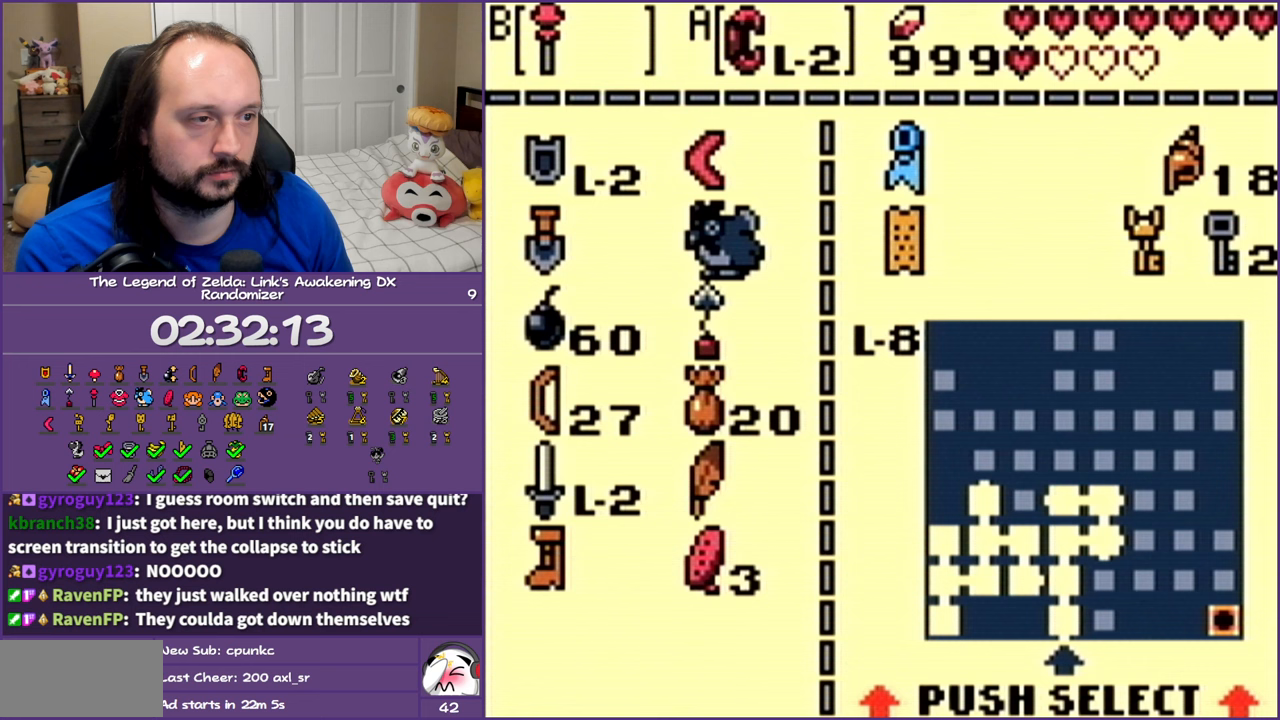
{"buttons": ["DPAD_DOWN"], "events": [[150, "DPAD_UP", "down"], [250, "DPAD_UP", "up"], [400, "DPAD_DOWN", "down"]]}
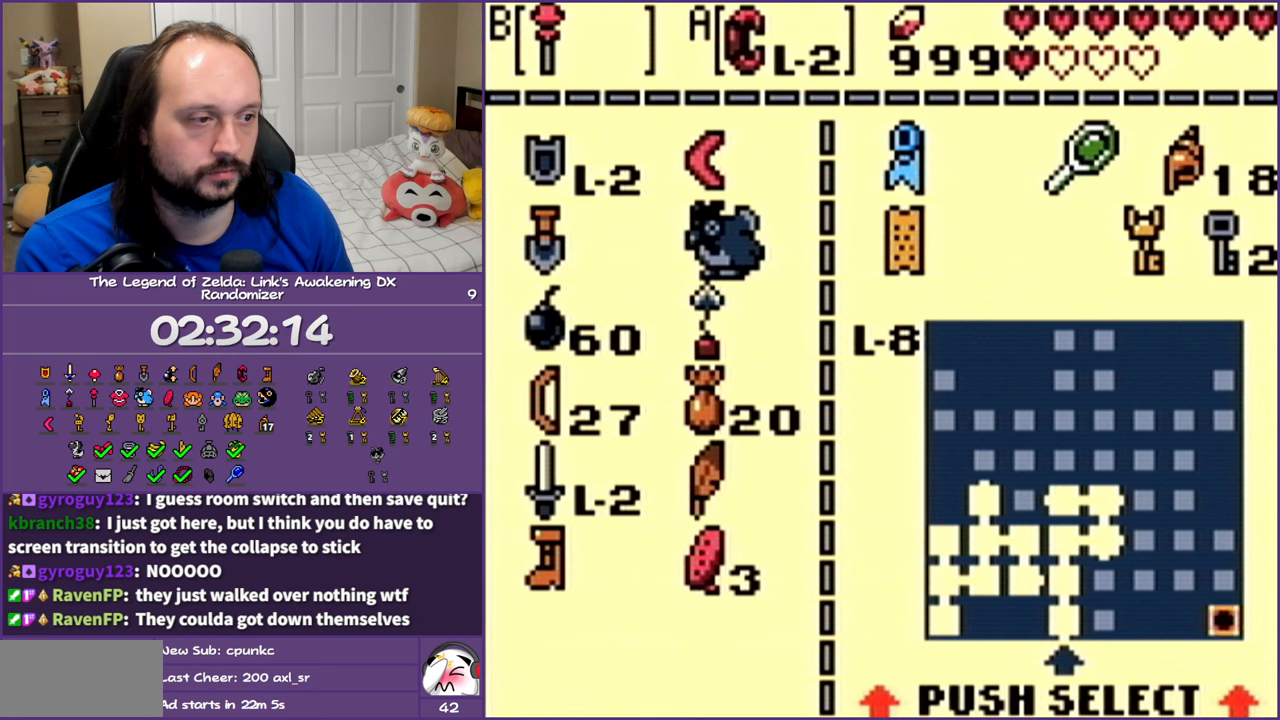
{"buttons": [], "events": [[17, "DPAD_DOWN", "up"], [133, "DPAD_DOWN", "down"], [267, "DPAD_DOWN", "up"]]}
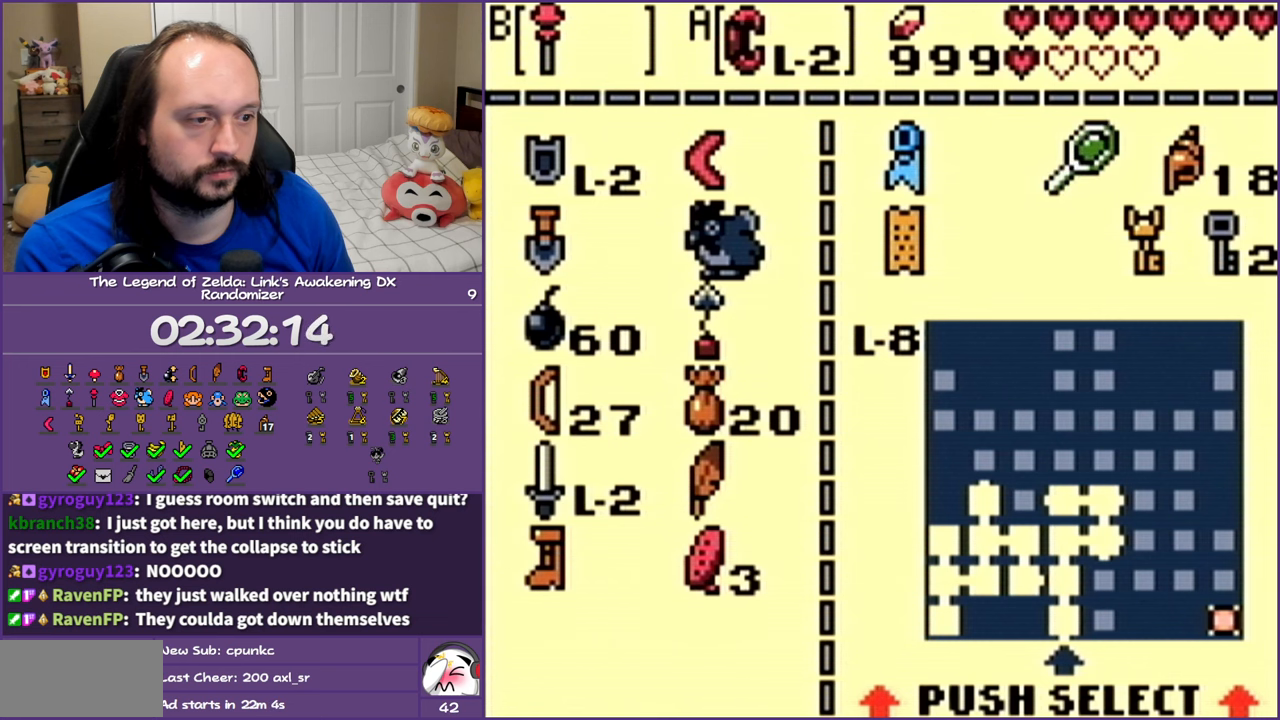
{"buttons": [], "events": [[300, "DPAD_LEFT", "down"], [383, "DPAD_LEFT", "up"]]}
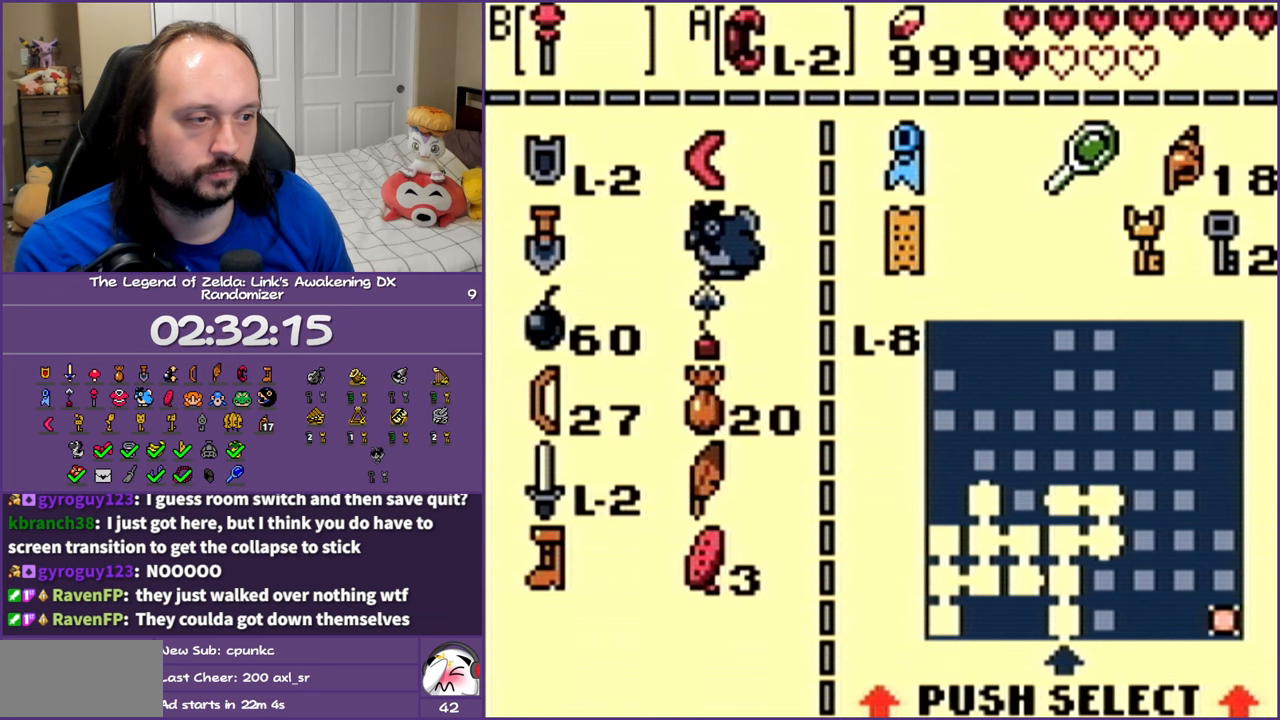
{"buttons": [], "events": [[83, "DPAD_RIGHT", "down"], [217, "DPAD_RIGHT", "up"], [267, "DPAD_DOWN", "down"], [350, "A", "down"], [417, "DPAD_DOWN", "up"], [450, "A", "up"]]}
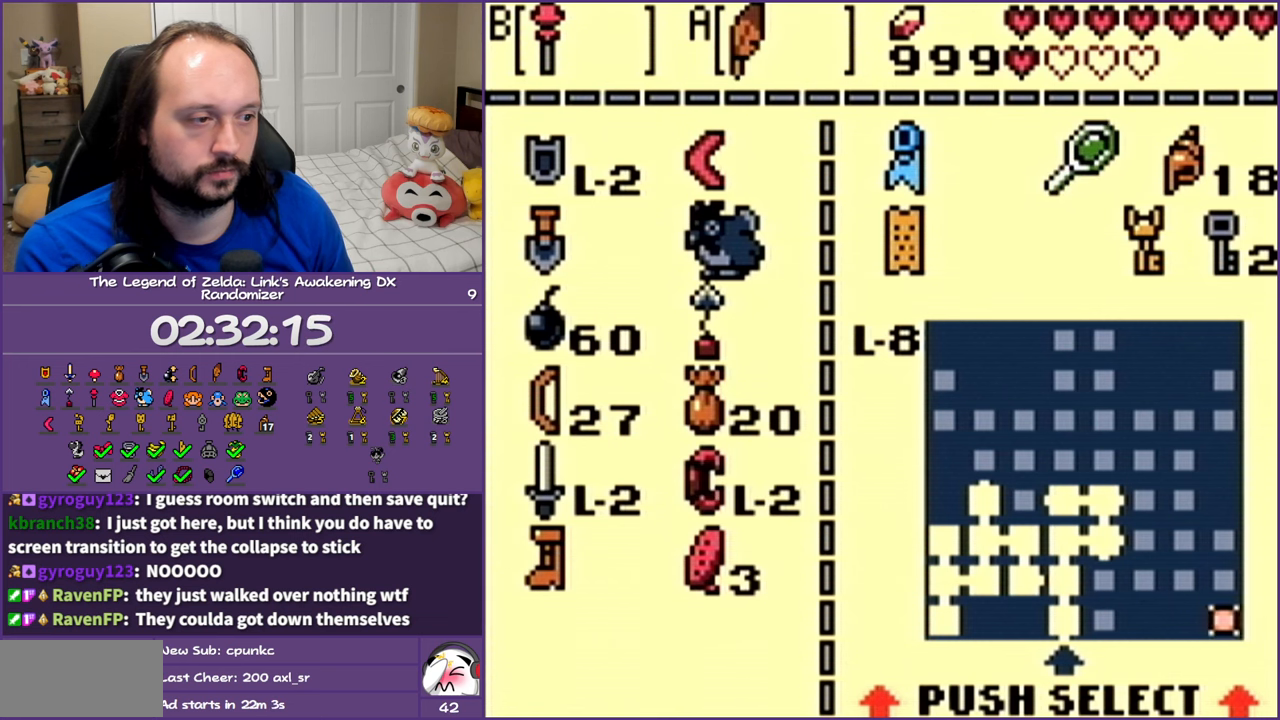
{"buttons": [], "events": [[83, "START", "down"], [217, "START", "up"]]}
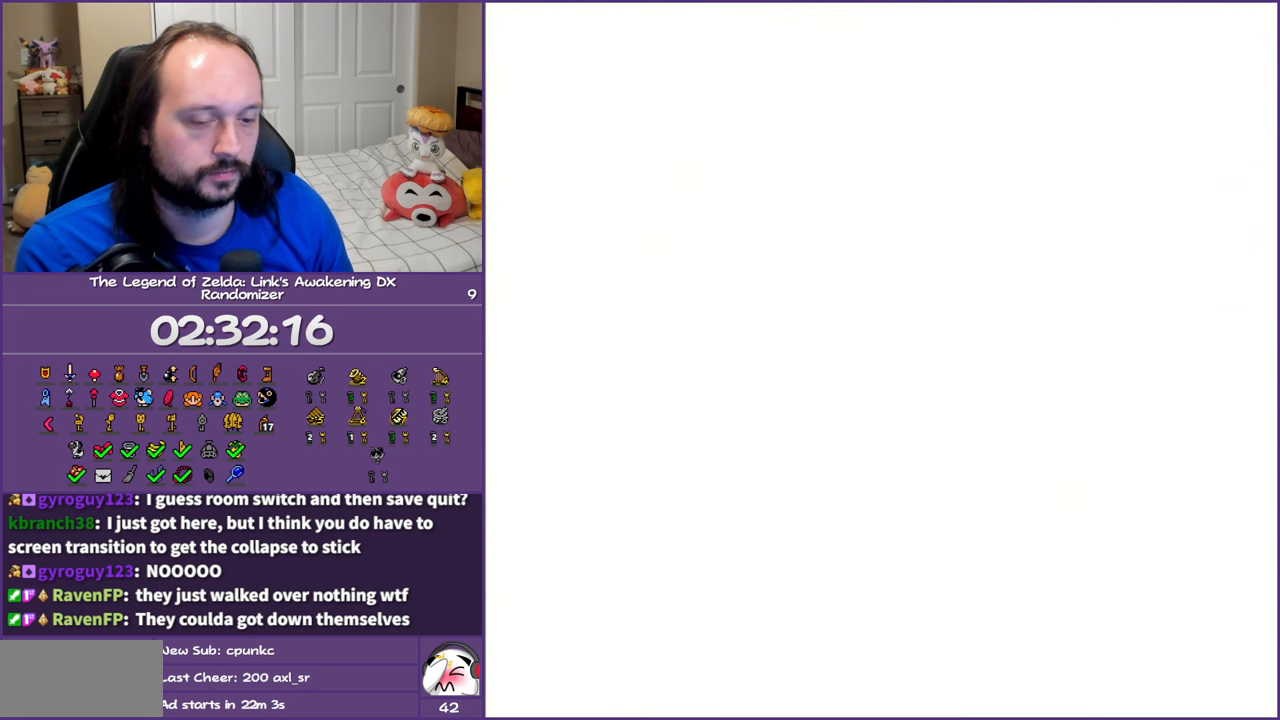
{"buttons": [], "events": []}
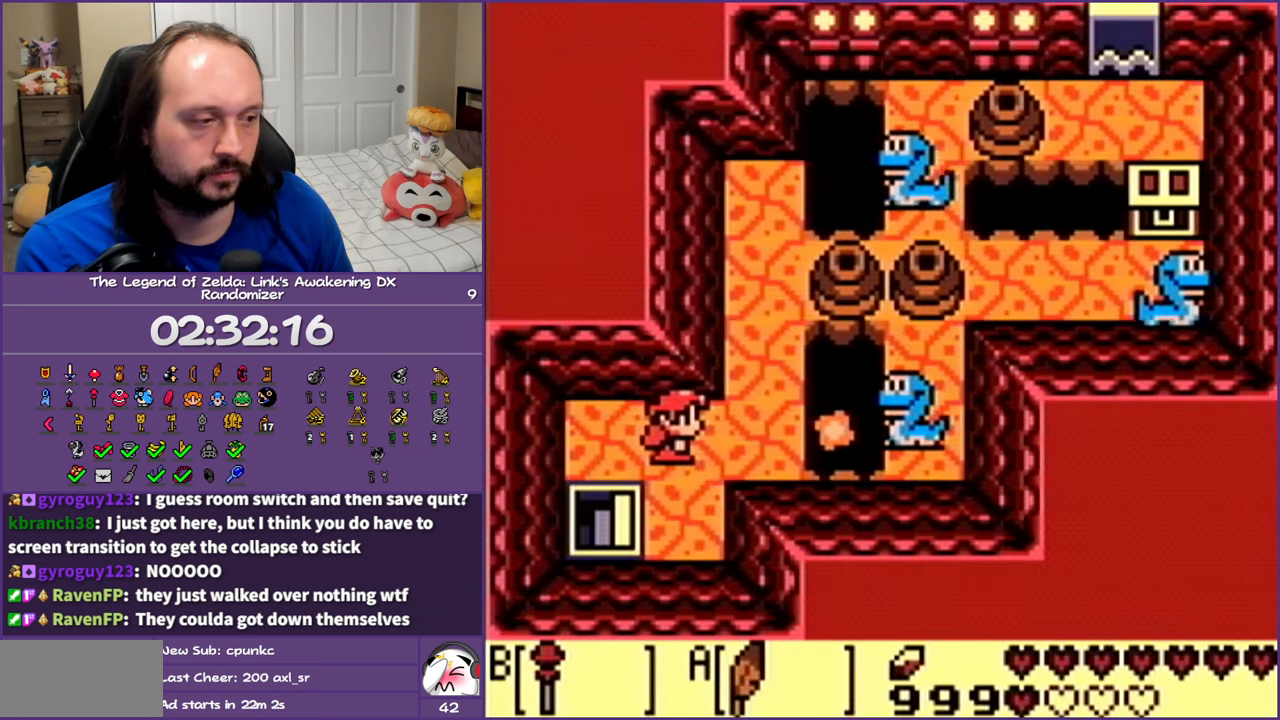
{"buttons": ["DPAD_UP"], "events": [[17, "DPAD_RIGHT", "down"], [100, "B", "down"], [217, "DPAD_RIGHT", "up"], [267, "B", "up"], [450, "DPAD_UP", "down"]]}
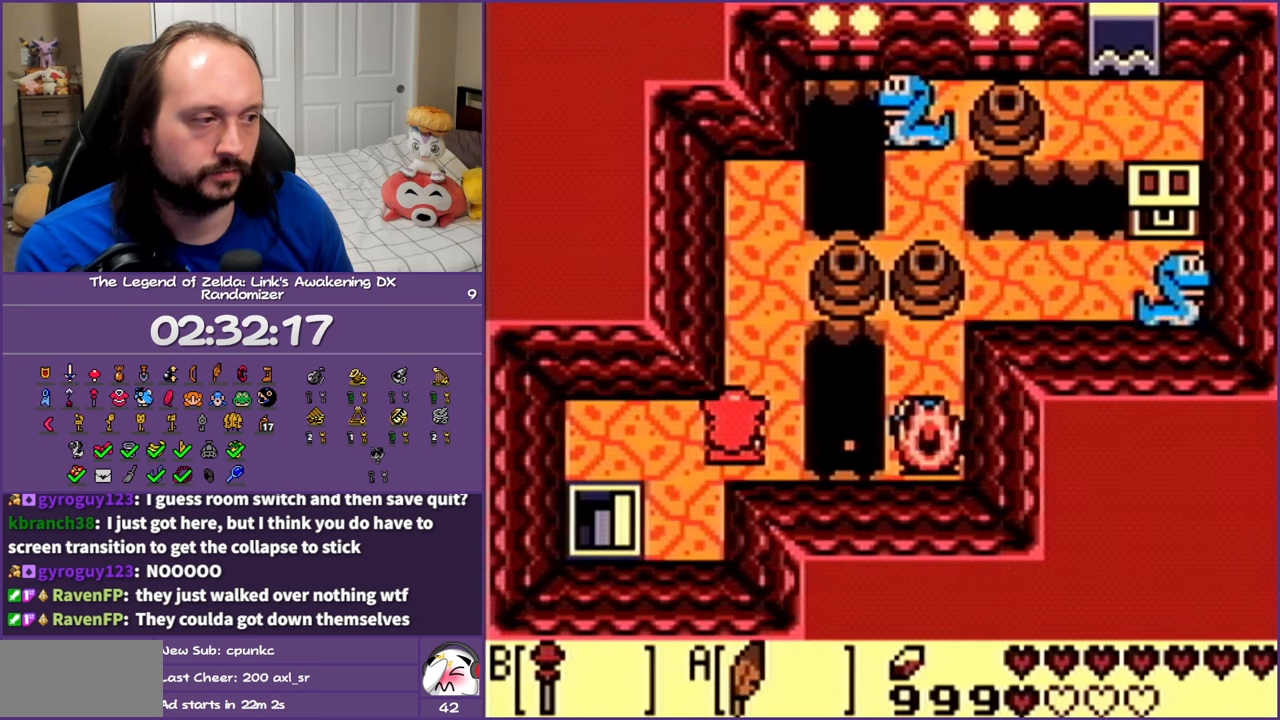
{"buttons": ["DPAD_UP"], "events": [[83, "DPAD_LEFT", "down"], [250, "DPAD_LEFT", "up"]]}
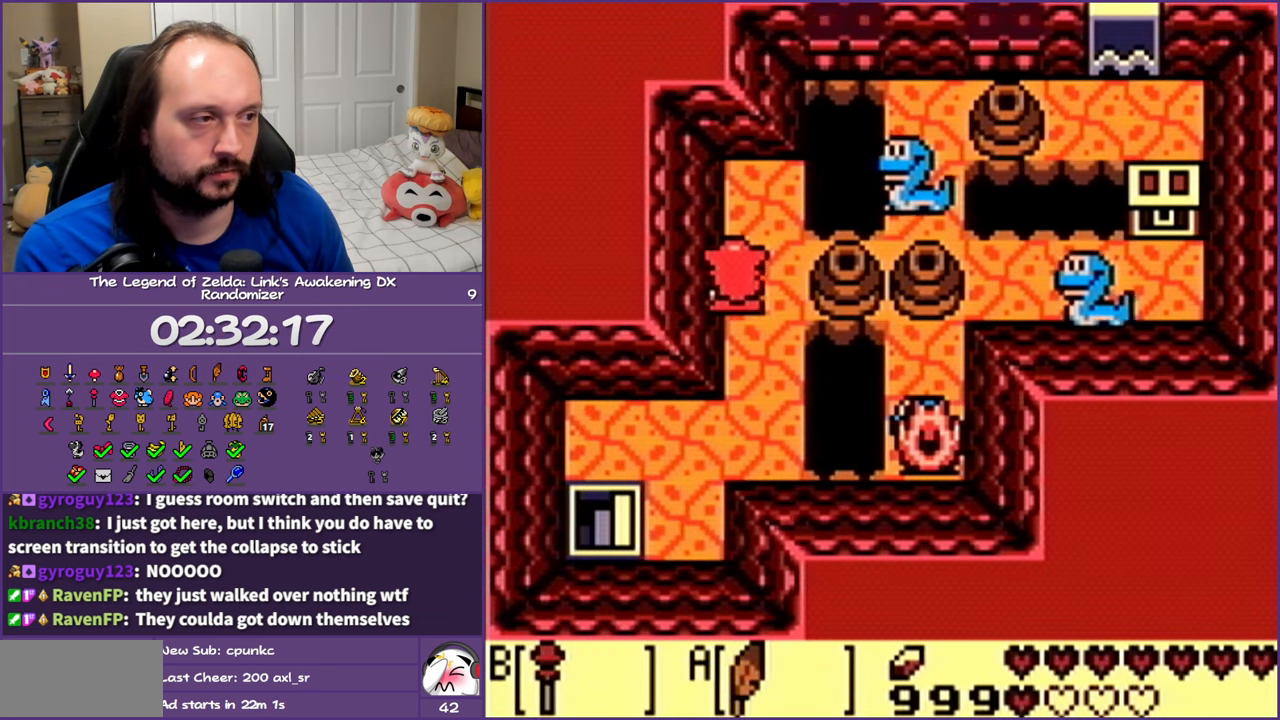
{"buttons": [], "events": [[200, "DPAD_RIGHT", "down"], [200, "DPAD_UP", "up"], [267, "B", "down"], [300, "DPAD_RIGHT", "up"], [417, "B", "up"]]}
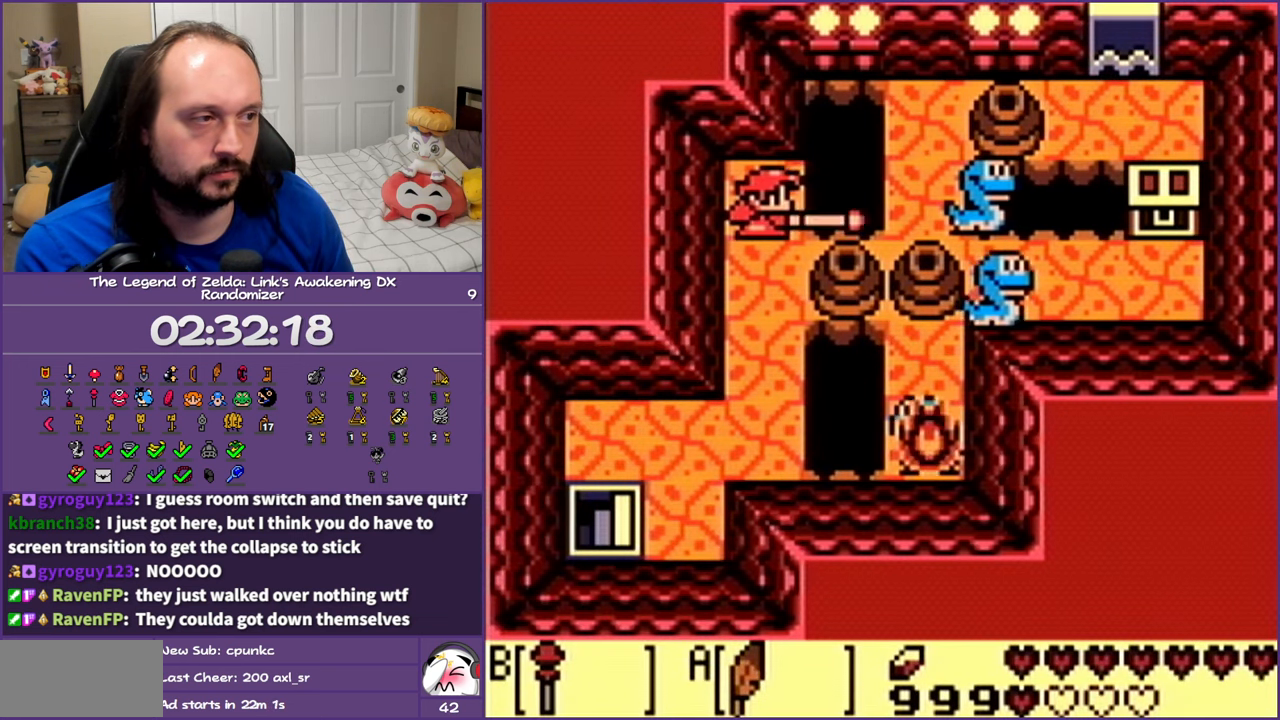
{"buttons": ["DPAD_RIGHT"], "events": [[300, "DPAD_RIGHT", "down"], [317, "A", "down"], [500, "A", "up"]]}
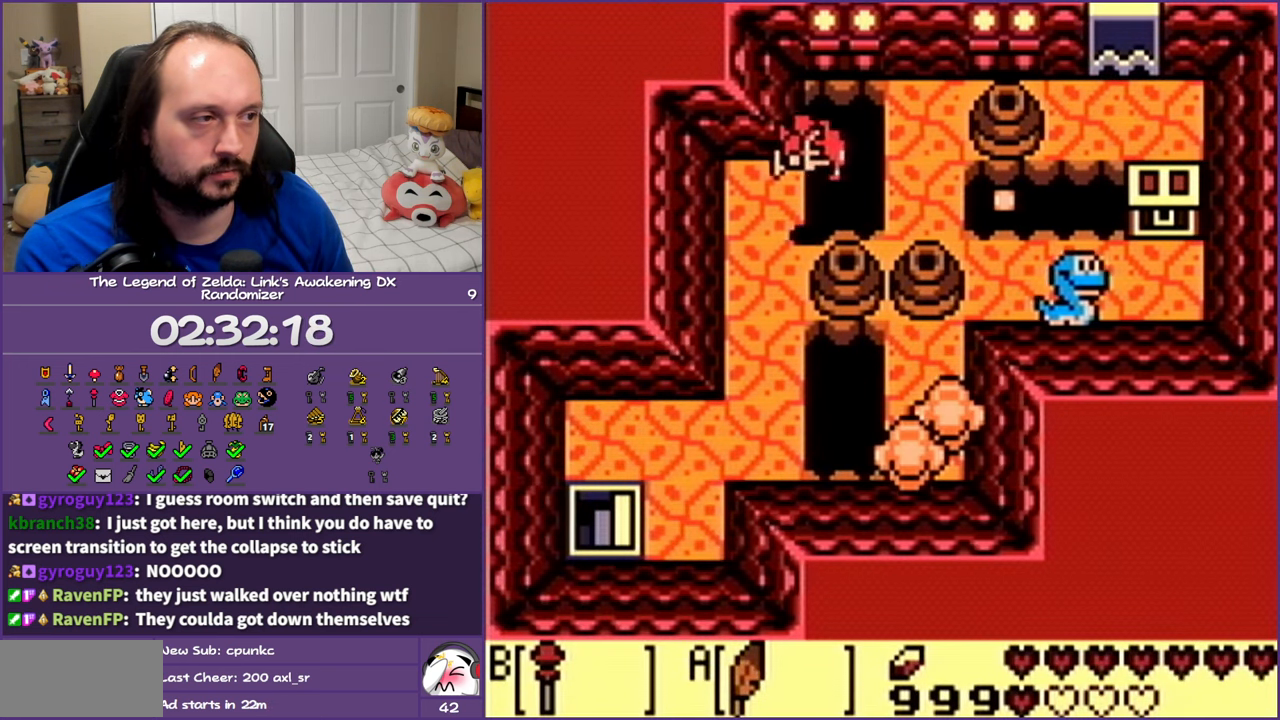
{"buttons": [], "events": [[100, "DPAD_RIGHT", "up"]]}
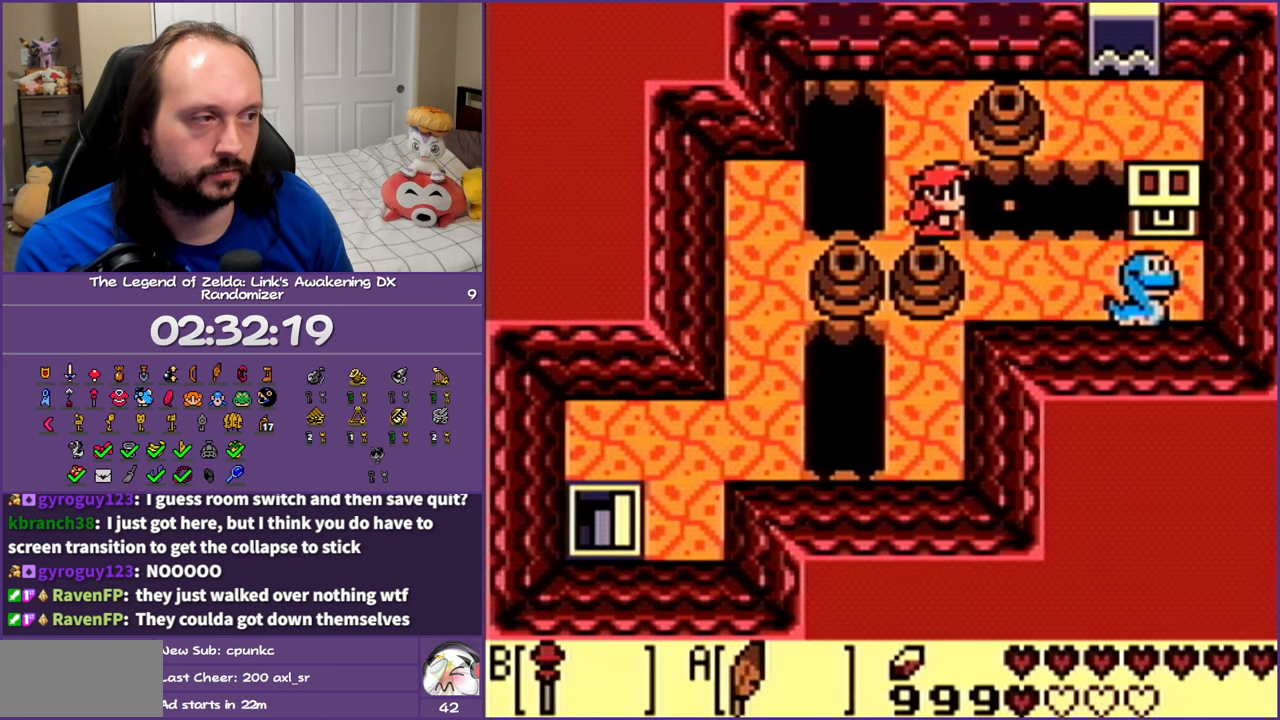
{"buttons": ["DPAD_DOWN", "DPAD_RIGHT"], "events": [[67, "DPAD_DOWN", "down"], [100, "DPAD_RIGHT", "down"], [133, "A", "down"], [433, "A", "up"]]}
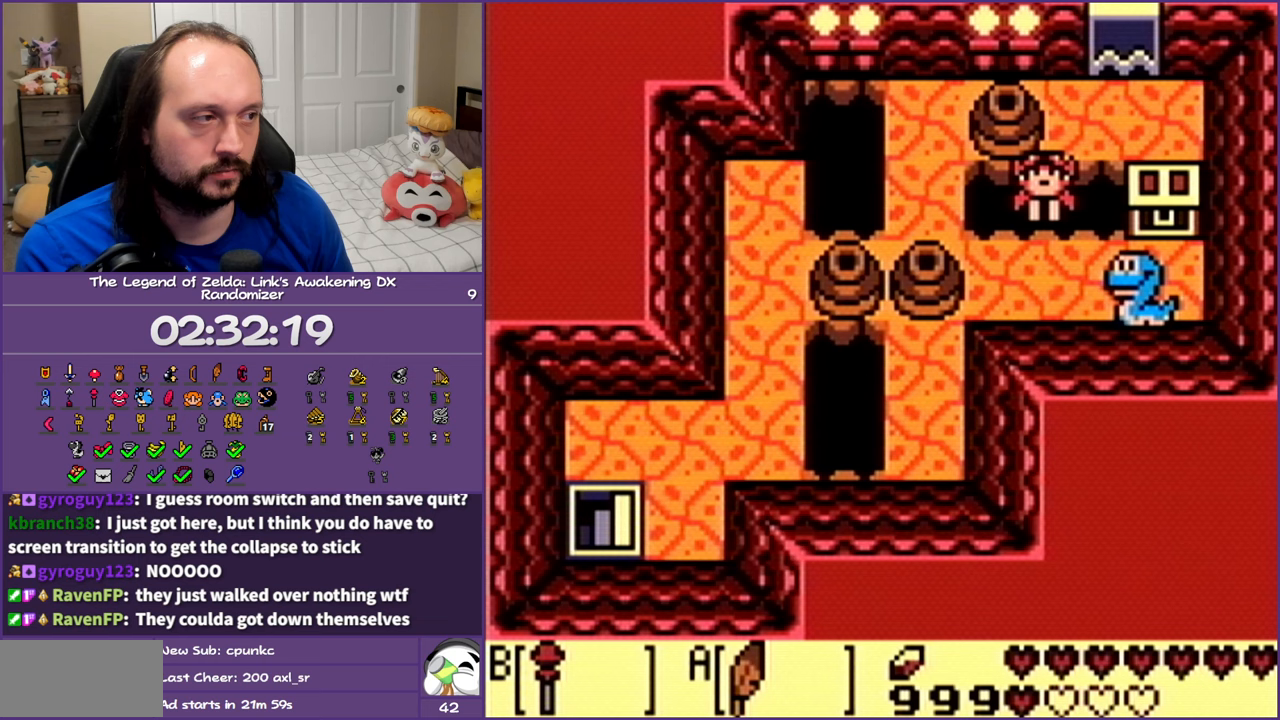
{"buttons": ["DPAD_UP", "DPAD_RIGHT"], "events": [[17, "DPAD_DOWN", "up"], [100, "B", "down"], [217, "B", "up"], [500, "DPAD_UP", "down"]]}
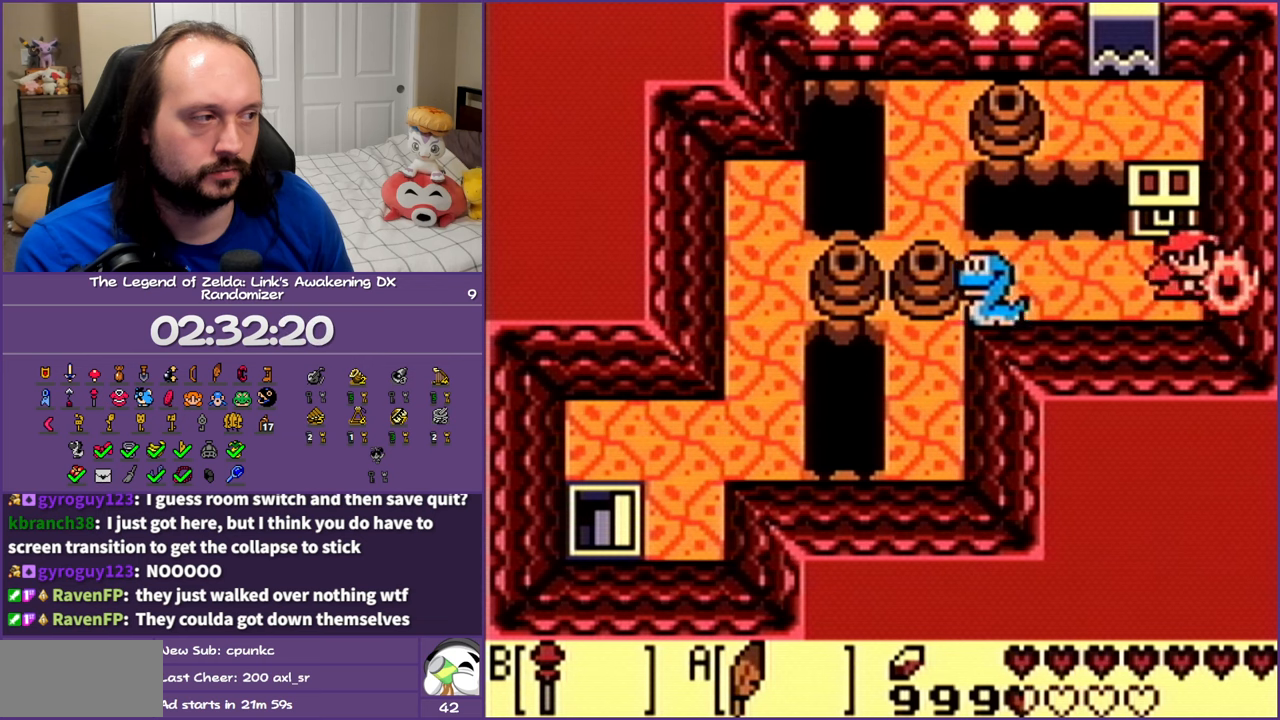
{"buttons": [], "events": [[17, "DPAD_RIGHT", "up"], [150, "A", "down"], [300, "A", "up"], [350, "DPAD_UP", "up"]]}
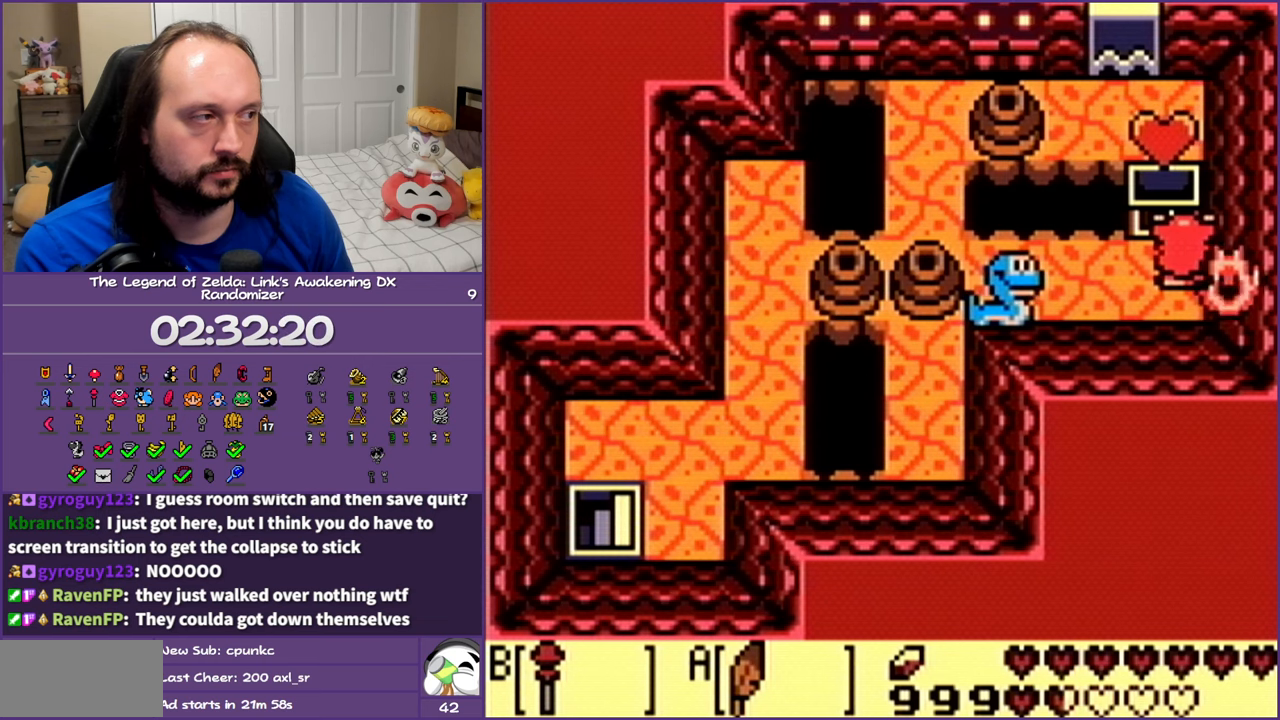
{"buttons": [], "events": []}
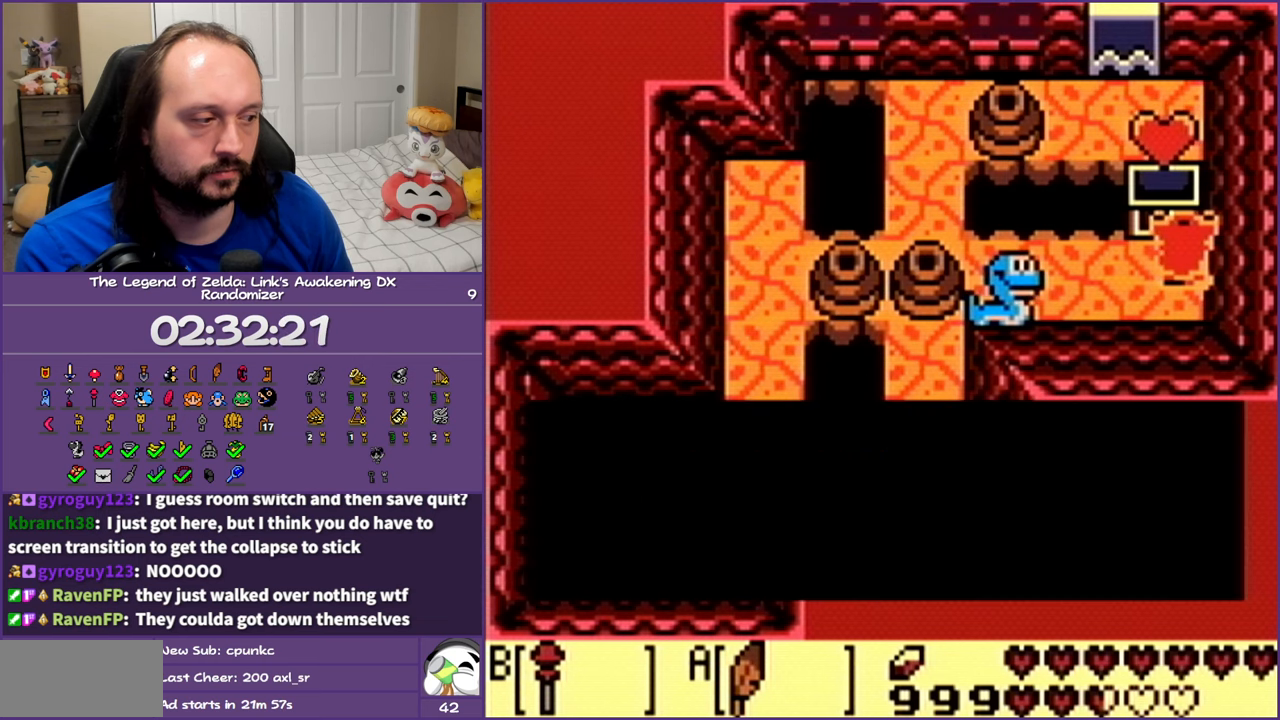
{"buttons": ["DPAD_LEFT"], "events": [[17, "B", "down"], [17, "DPAD_LEFT", "down"], [150, "B", "up"], [217, "B", "down"], [333, "B", "up"], [417, "B", "down"], [500, "B", "up"]]}
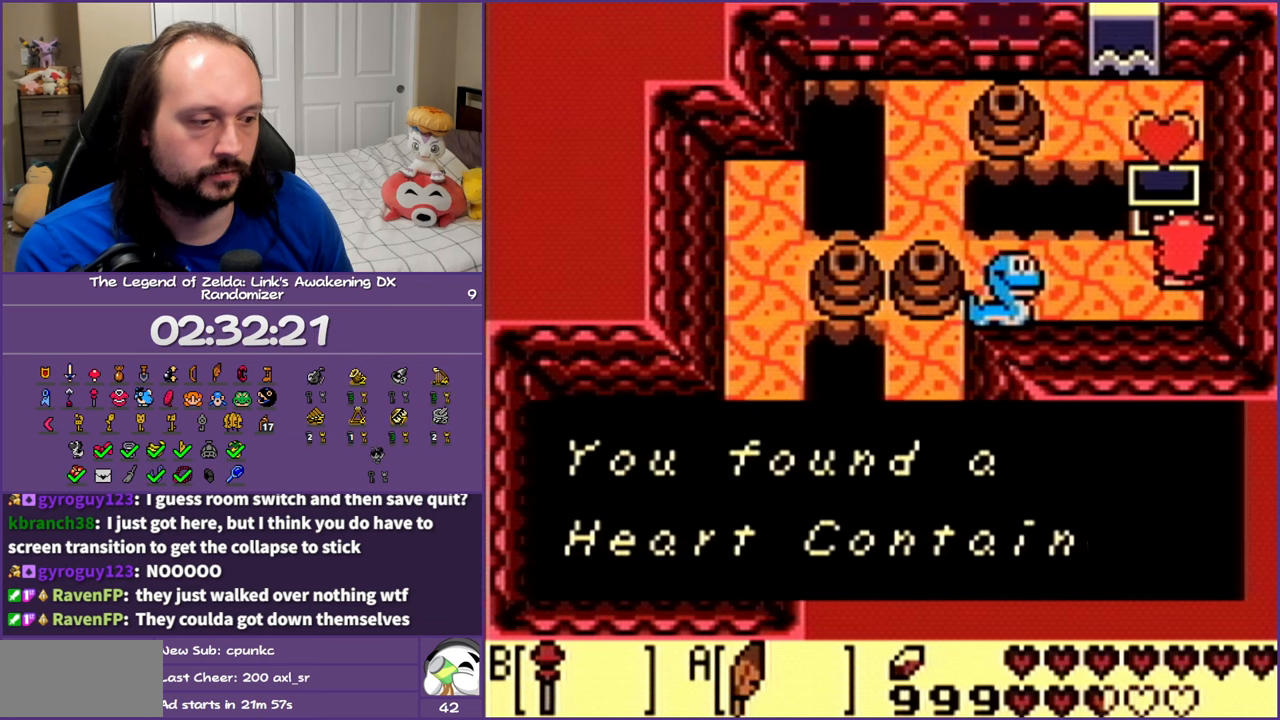
{"buttons": ["B", "DPAD_LEFT"], "events": [[83, "B", "down"], [167, "B", "up"], [267, "B", "down"], [367, "B", "up"], [467, "B", "down"]]}
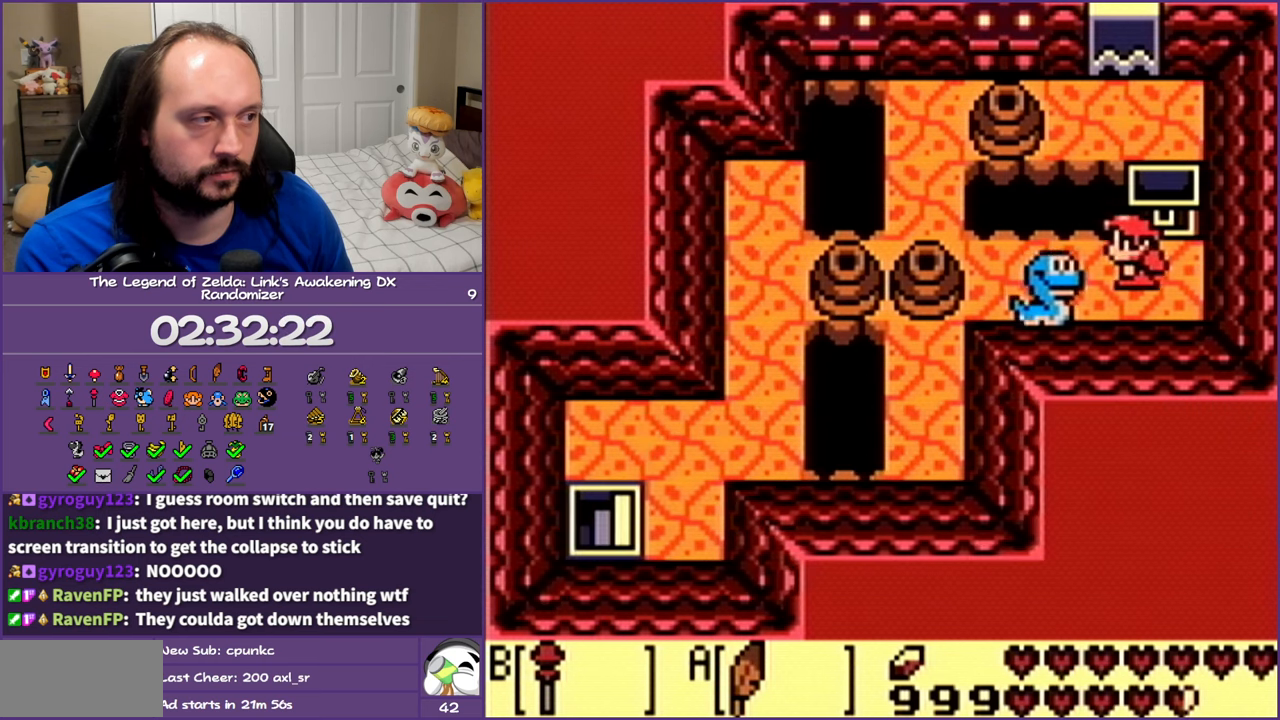
{"buttons": [], "events": [[50, "B", "up"], [133, "DPAD_LEFT", "up"]]}